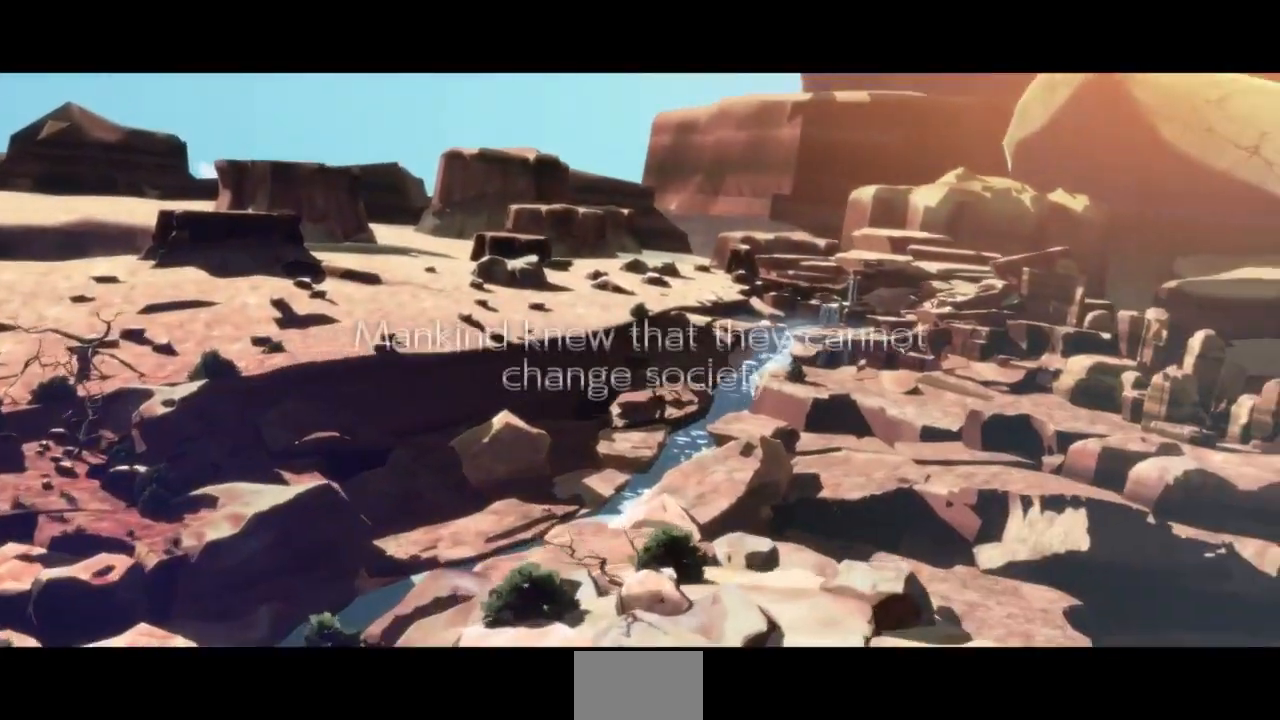
Gameplay with a controller (arcade stick); each line is a JSON object with the inputs held at the frame after it (dt_ms = milliseconds from this image to that frame). "events" lists button and stick changes between this image and that frame as [ms after this image, input, new state], when the widget could be followed in between. Not read: L3 R3 SELECT START other_buttons.
{"dt_ms": 500, "buttons": ["CROSS", "SQUARE", "TRIANGLE", "R1"], "events": [[433, "TRIANGLE", "down"], [467, "CROSS", "down"], [467, "R1", "down"], [467, "SQUARE", "down"]]}
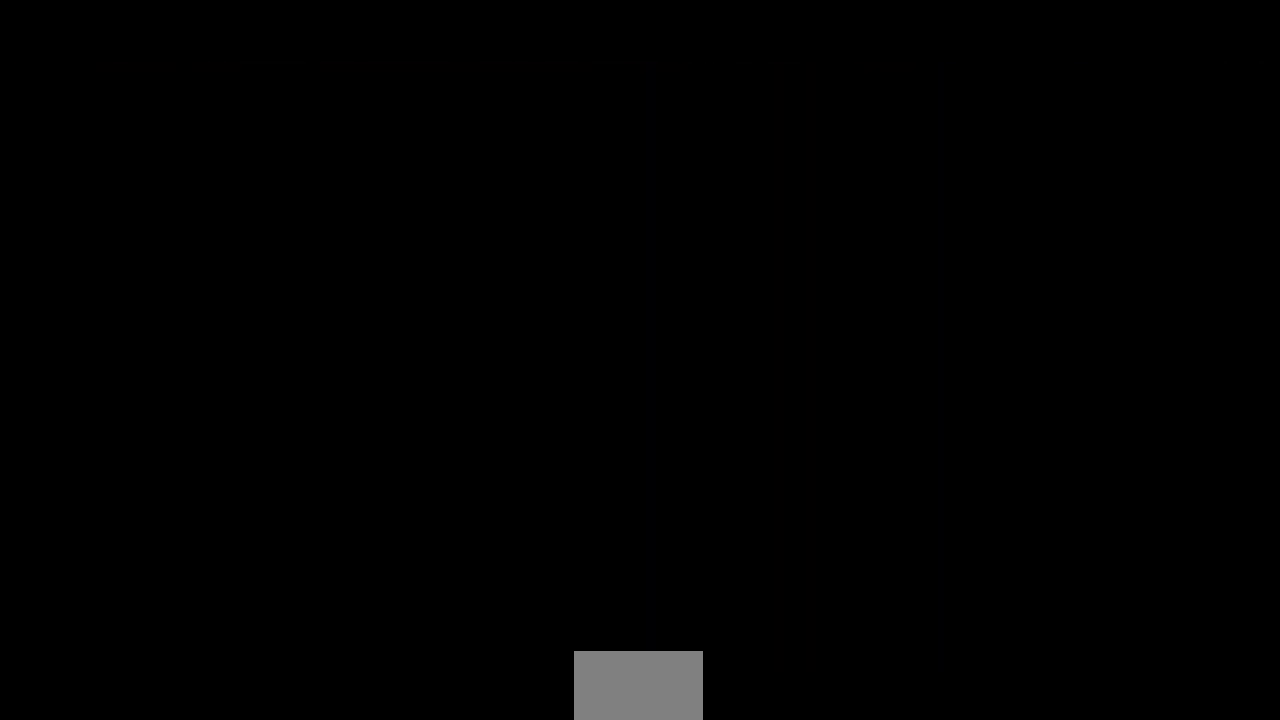
{"dt_ms": 1000, "buttons": ["DPAD_UP"]}
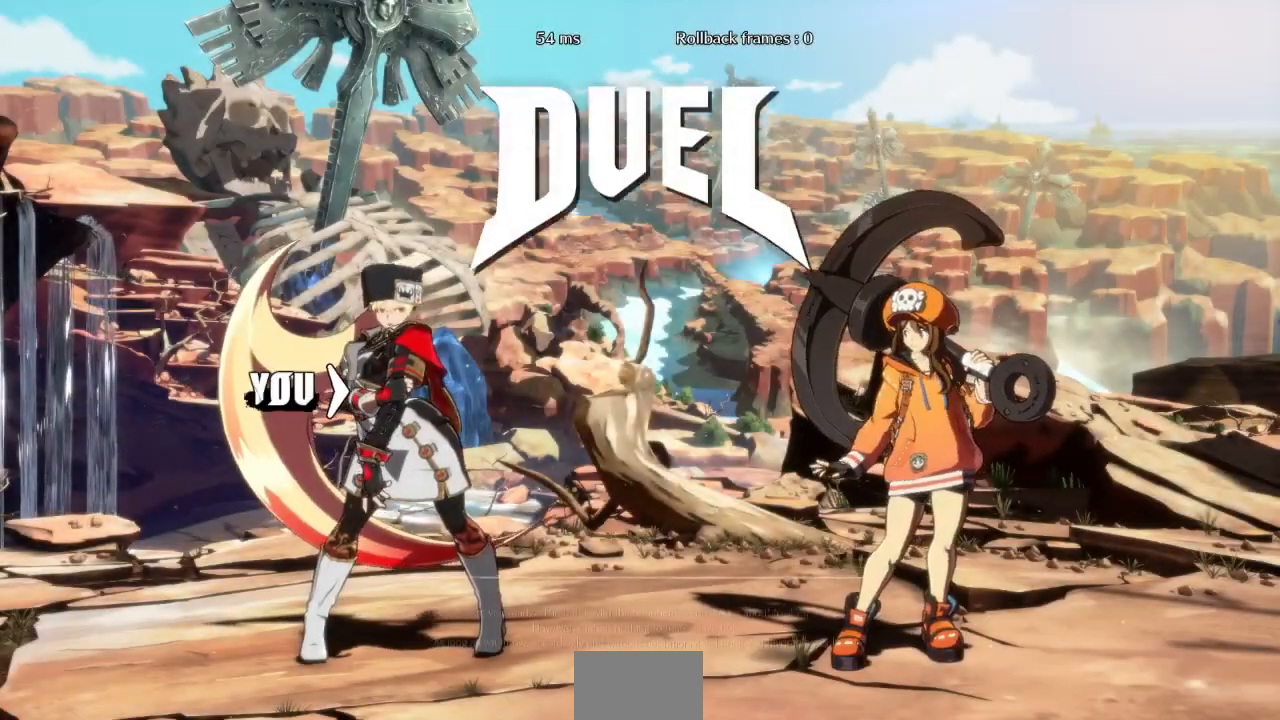
{"dt_ms": 500, "buttons": [], "events": [[33, "DPAD_UP", "up"], [67, "DPAD_RIGHT", "down"], [233, "DPAD_DOWN", "down"], [233, "DPAD_LEFT", "down"], [233, "DPAD_RIGHT", "up"], [467, "DPAD_DOWN", "up"], [467, "DPAD_LEFT", "up"]]}
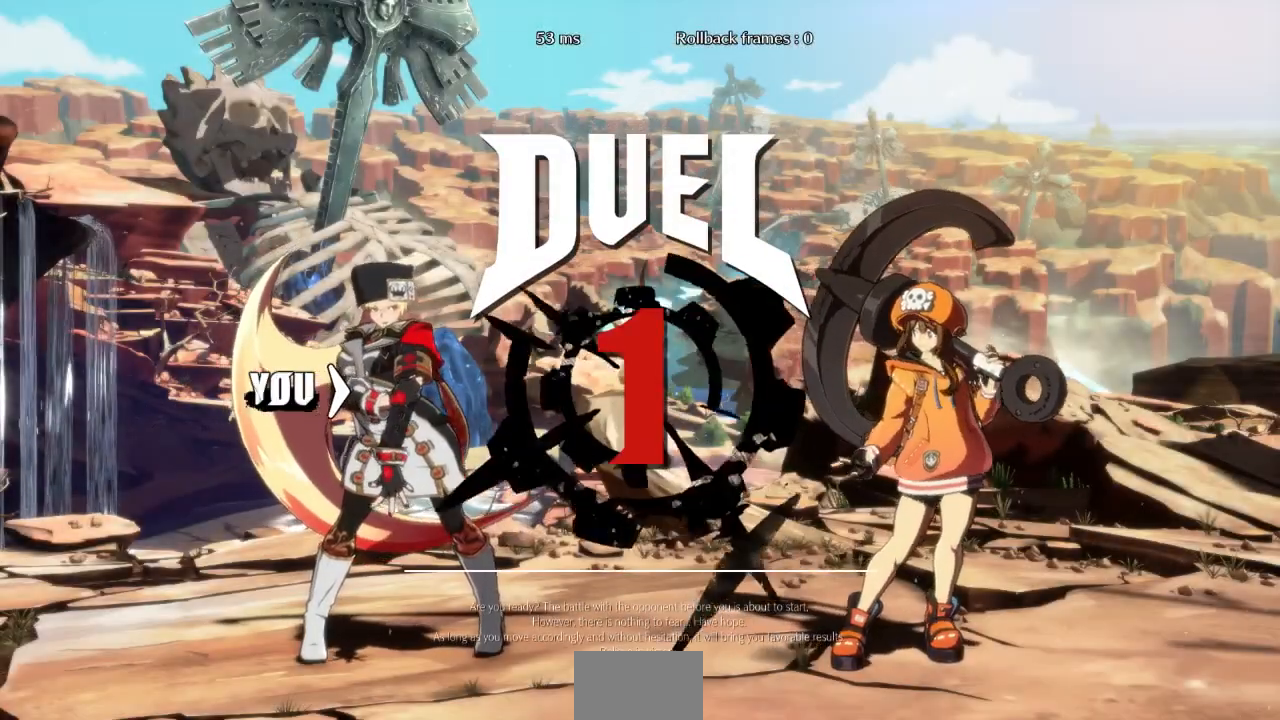
{"dt_ms": 500, "buttons": ["DPAD_DOWN", "DPAD_LEFT"], "events": [[367, "DPAD_LEFT", "down"], [400, "DPAD_DOWN", "down"]]}
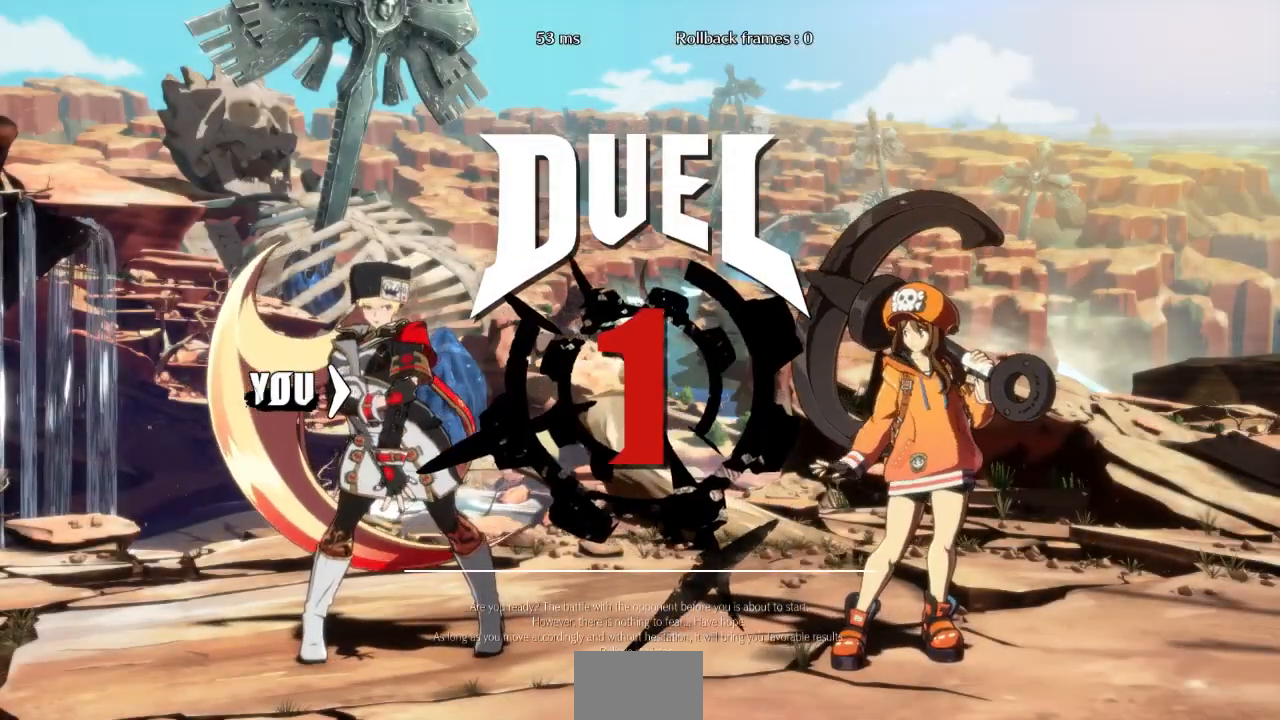
{"dt_ms": 500, "buttons": ["DPAD_RIGHT"], "events": [[33, "DPAD_LEFT", "up"], [200, "DPAD_DOWN", "up"], [300, "DPAD_DOWN", "down"], [300, "DPAD_LEFT", "down"], [400, "DPAD_LEFT", "up"], [467, "DPAD_DOWN", "up"], [467, "DPAD_RIGHT", "down"]]}
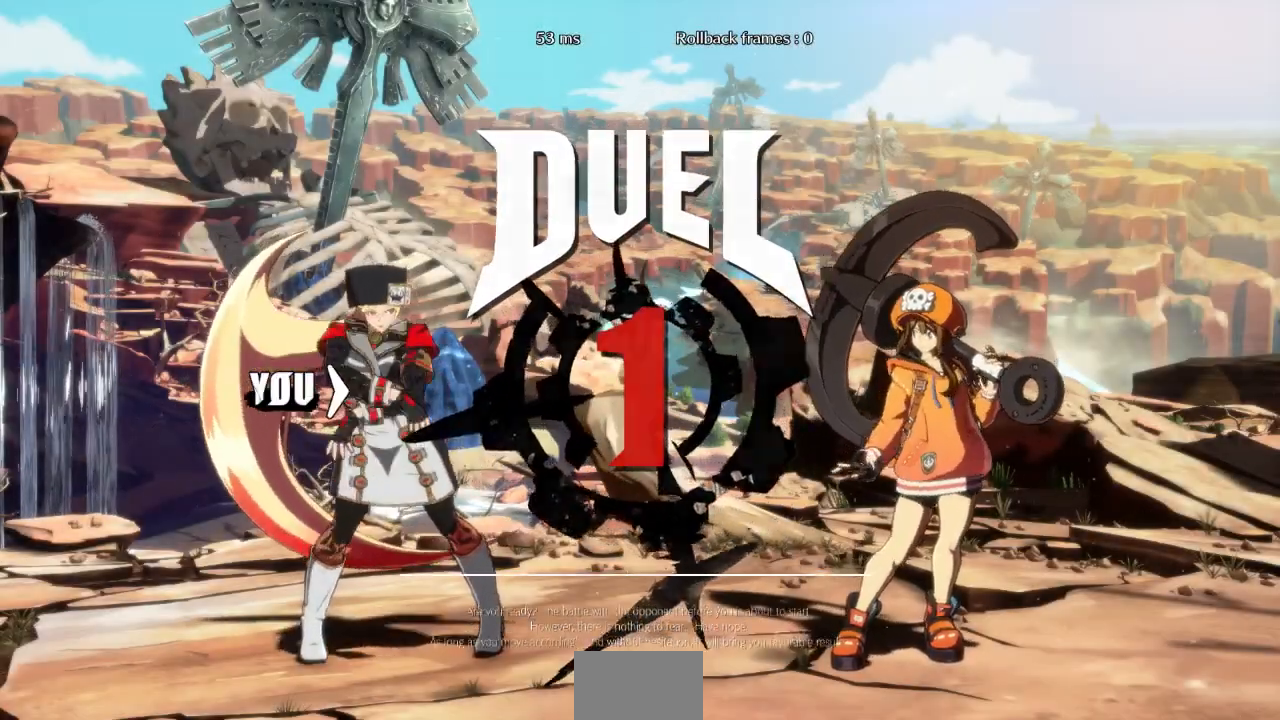
{"dt_ms": 500, "buttons": ["DPAD_LEFT"], "events": [[133, "DPAD_RIGHT", "up"], [167, "DPAD_LEFT", "down"]]}
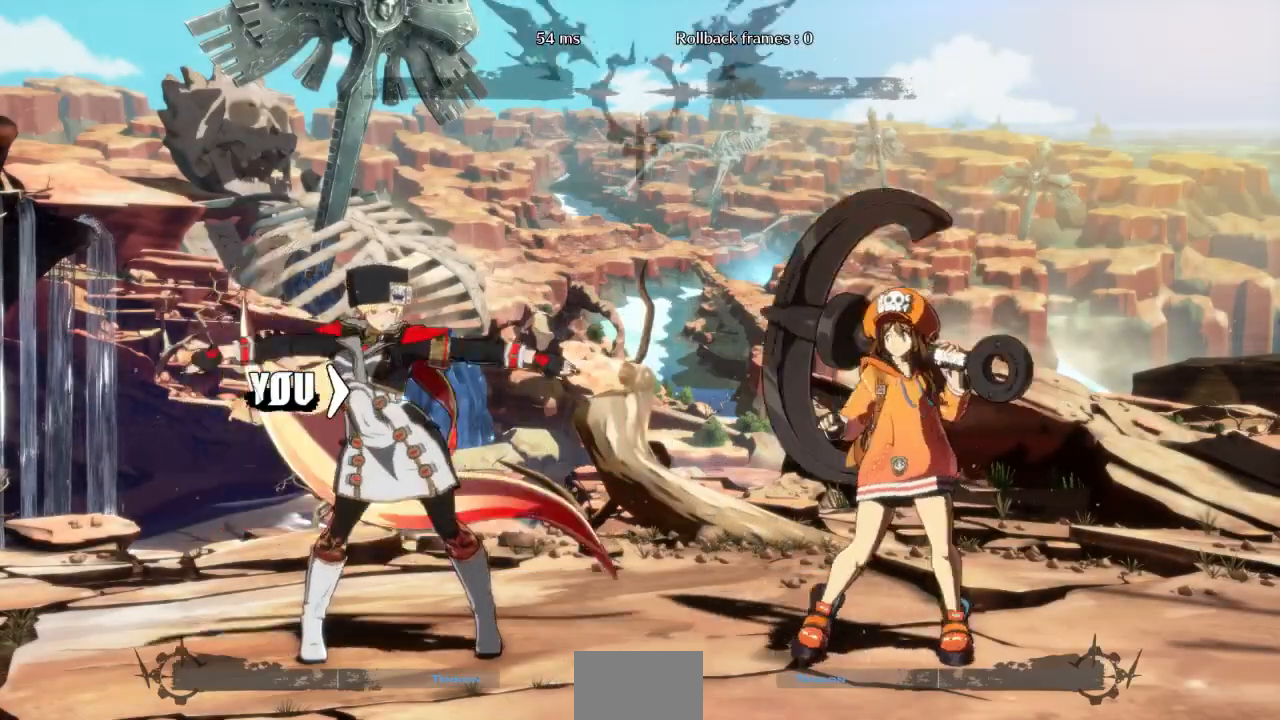
{"dt_ms": 500, "buttons": ["DPAD_LEFT"], "events": [[100, "DPAD_DOWN", "down"], [133, "DPAD_LEFT", "up"], [233, "DPAD_DOWN", "up"], [333, "DPAD_LEFT", "down"]]}
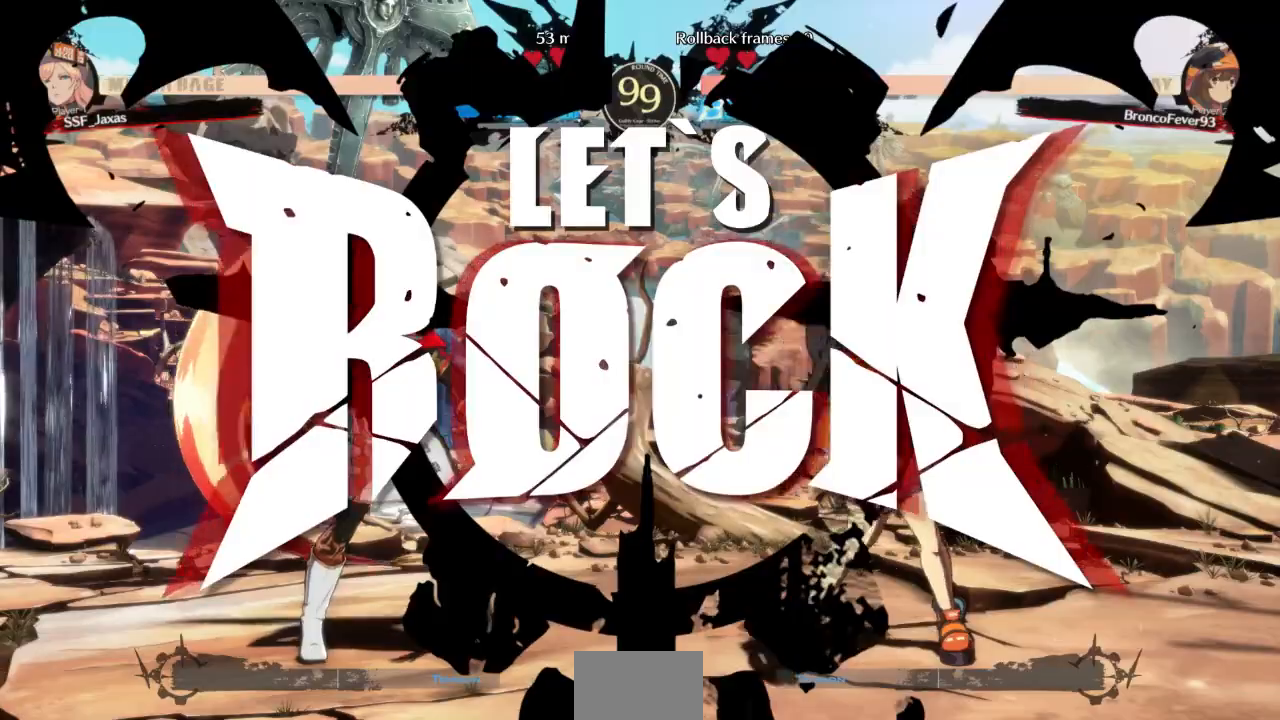
{"dt_ms": 500, "buttons": ["DPAD_DOWN", "DPAD_LEFT"], "events": [[333, "DPAD_DOWN", "down"]]}
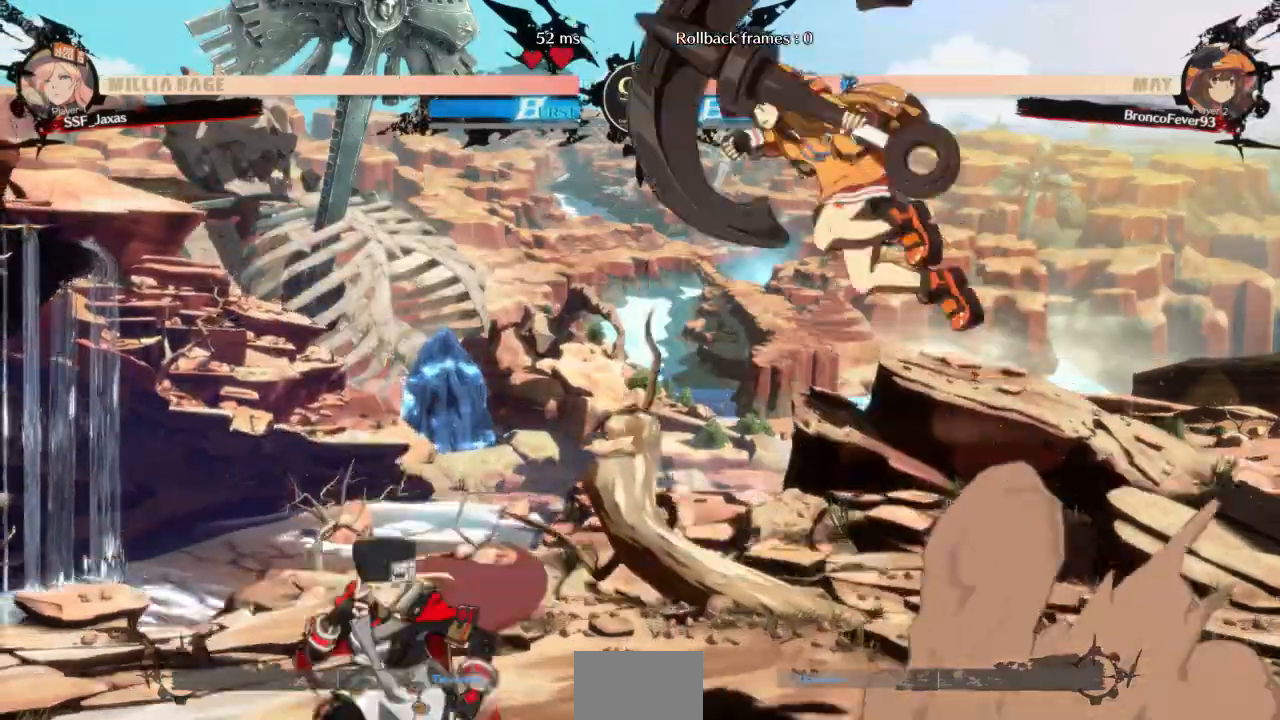
{"dt_ms": 500, "buttons": ["DPAD_LEFT"], "events": [[200, "DPAD_DOWN", "up"]]}
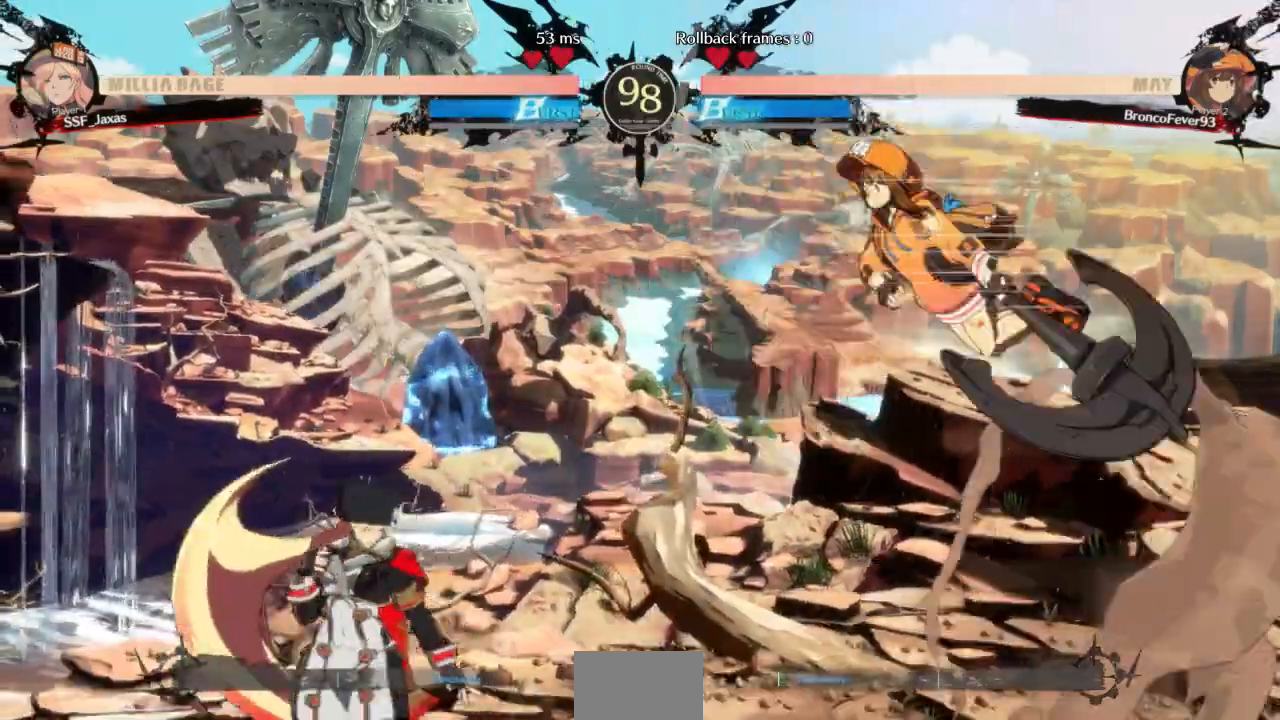
{"dt_ms": 500, "buttons": ["DPAD_RIGHT"], "events": [[200, "DPAD_LEFT", "up"], [200, "DPAD_RIGHT", "down"]]}
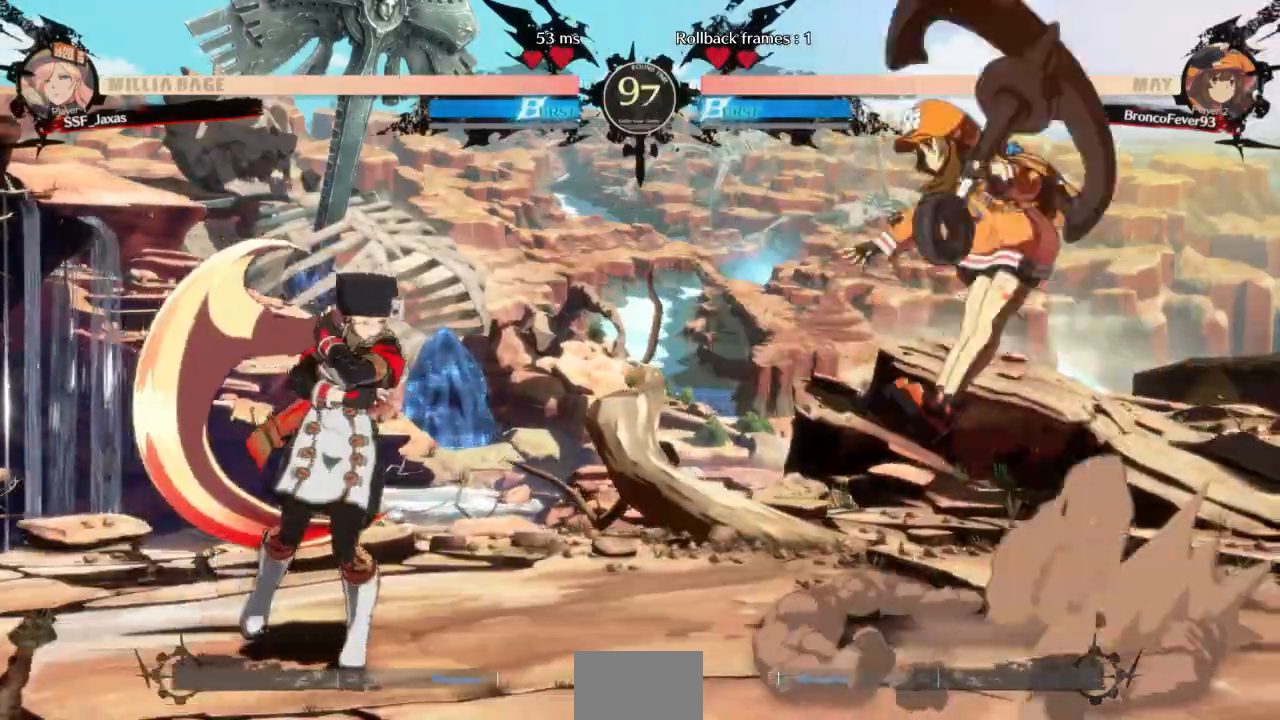
{"dt_ms": 500, "buttons": ["DPAD_RIGHT"]}
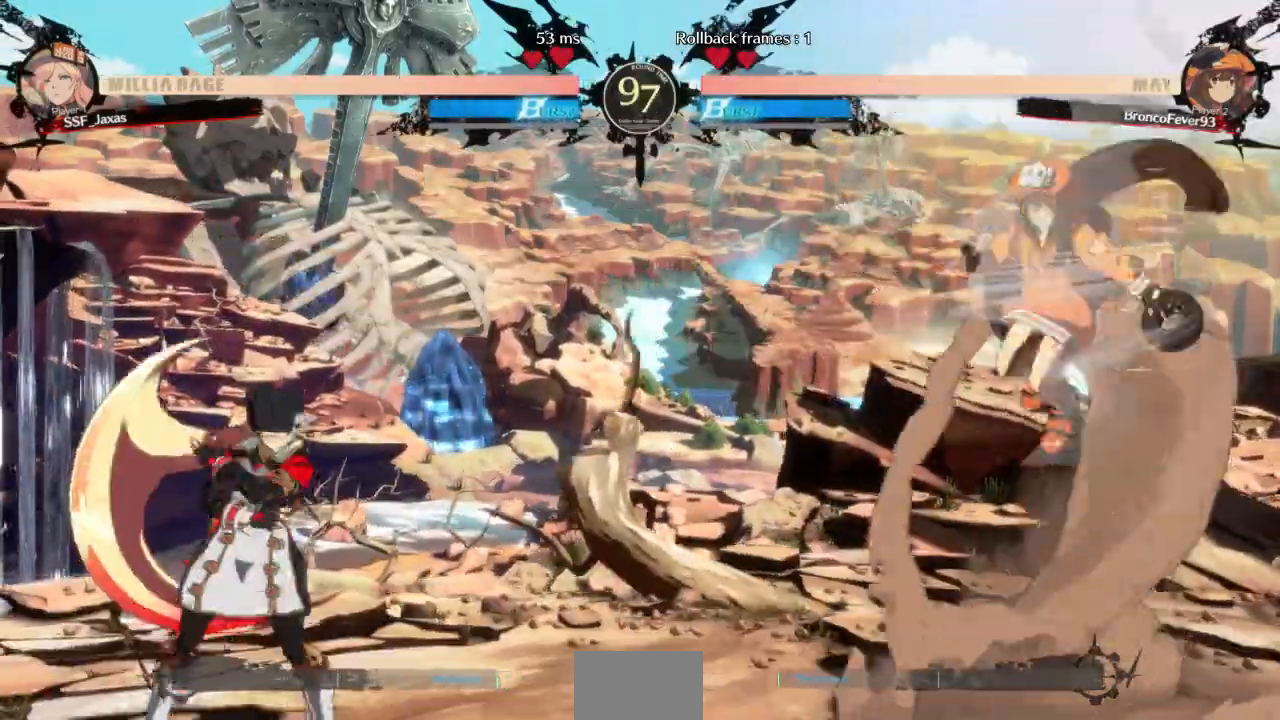
{"dt_ms": 500, "buttons": [], "events": [[167, "DPAD_RIGHT", "up"], [200, "DPAD_LEFT", "down"], [500, "DPAD_LEFT", "up"]]}
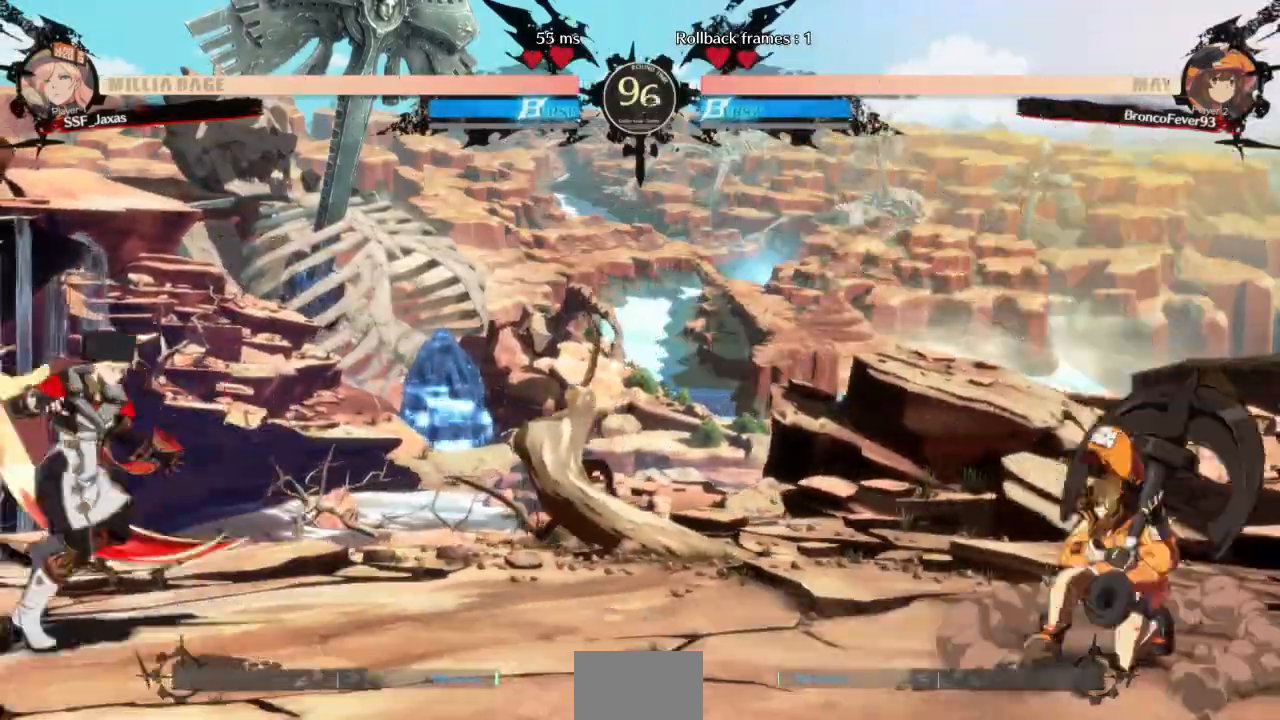
{"dt_ms": 500, "buttons": ["DPAD_LEFT"], "events": [[67, "DPAD_RIGHT", "down"], [133, "DPAD_RIGHT", "up"], [200, "DPAD_RIGHT", "down"], [367, "DPAD_DOWN", "down"], [367, "DPAD_LEFT", "down"], [367, "DPAD_RIGHT", "up"], [367, "SQUARE", "down"], [367, "TRIANGLE", "down"], [433, "DPAD_DOWN", "up"], [433, "SQUARE", "up"], [433, "TRIANGLE", "up"]]}
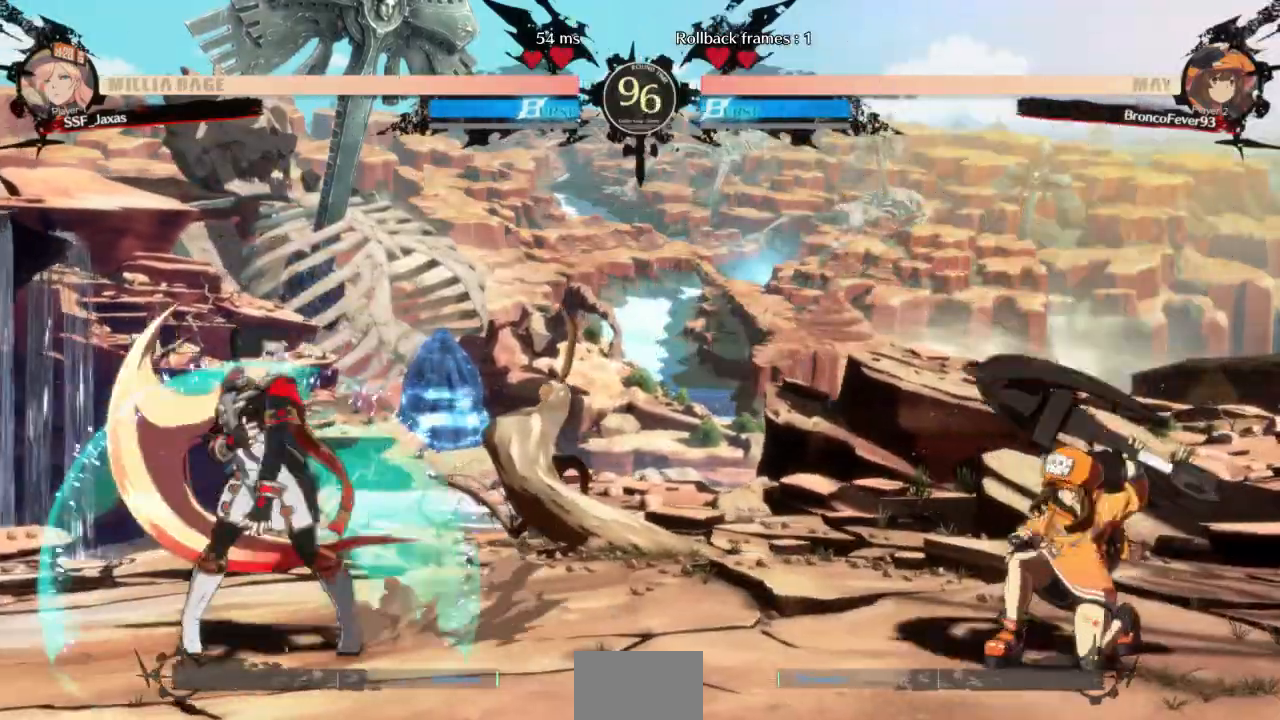
{"dt_ms": 500, "buttons": ["DPAD_LEFT"], "events": [[33, "DPAD_LEFT", "up"], [67, "DPAD_RIGHT", "down"], [333, "DPAD_RIGHT", "up"], [367, "DPAD_LEFT", "down"]]}
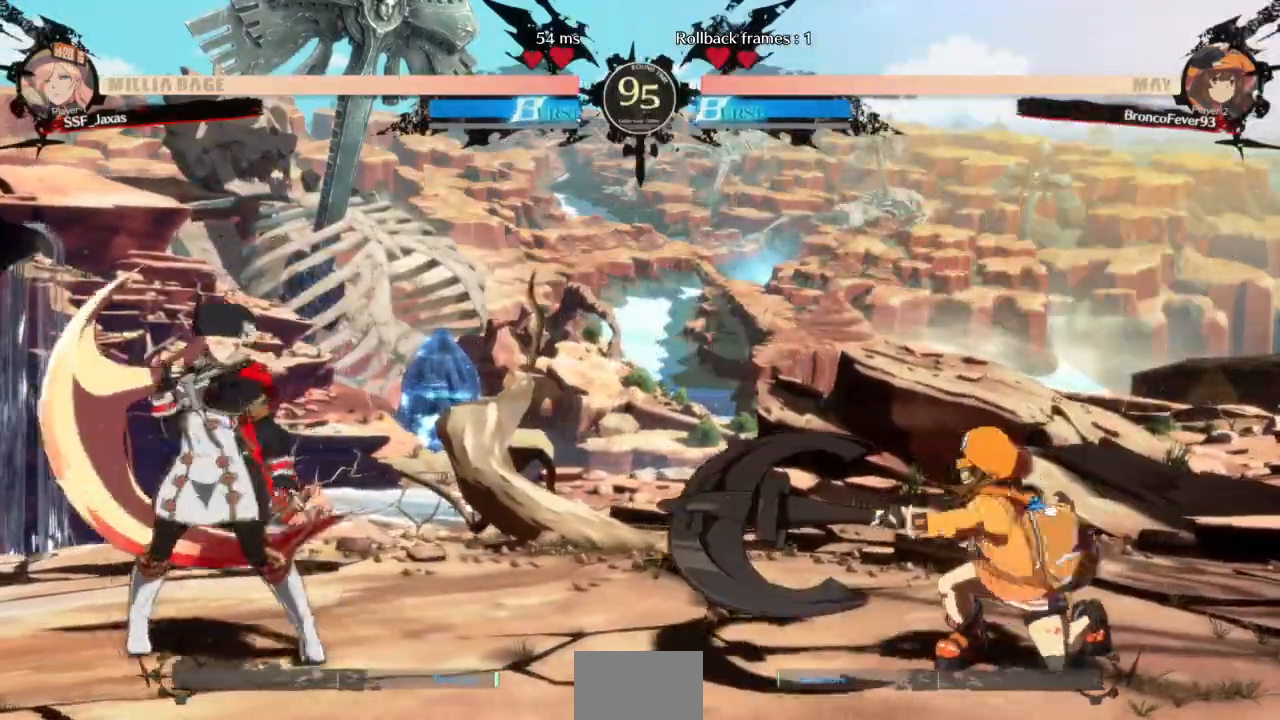
{"dt_ms": 500, "buttons": ["DPAD_UP", "DPAD_LEFT"], "events": [[100, "DPAD_LEFT", "up"], [133, "DPAD_RIGHT", "down"], [433, "DPAD_UP", "down"], [467, "DPAD_LEFT", "down"], [467, "DPAD_RIGHT", "up"]]}
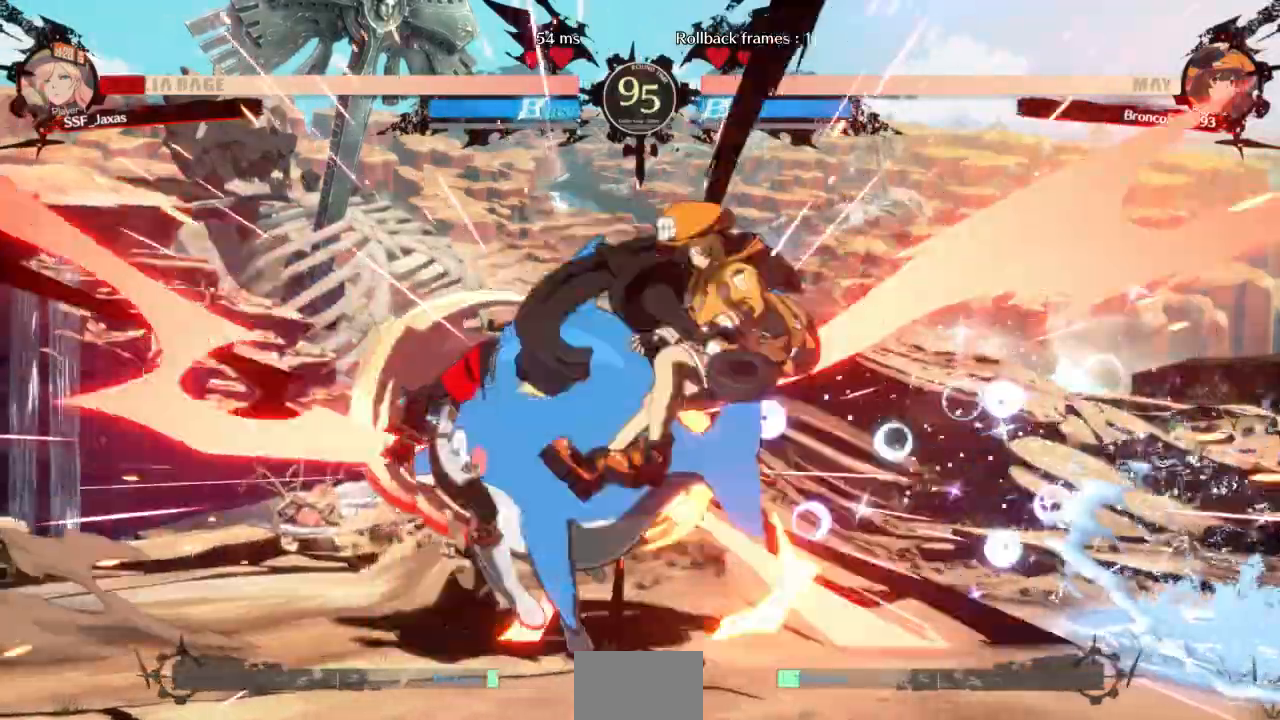
{"dt_ms": 500, "buttons": ["DPAD_UP"], "events": [[33, "DPAD_UP", "up"], [400, "DPAD_UP", "down"], [433, "DPAD_LEFT", "up"]]}
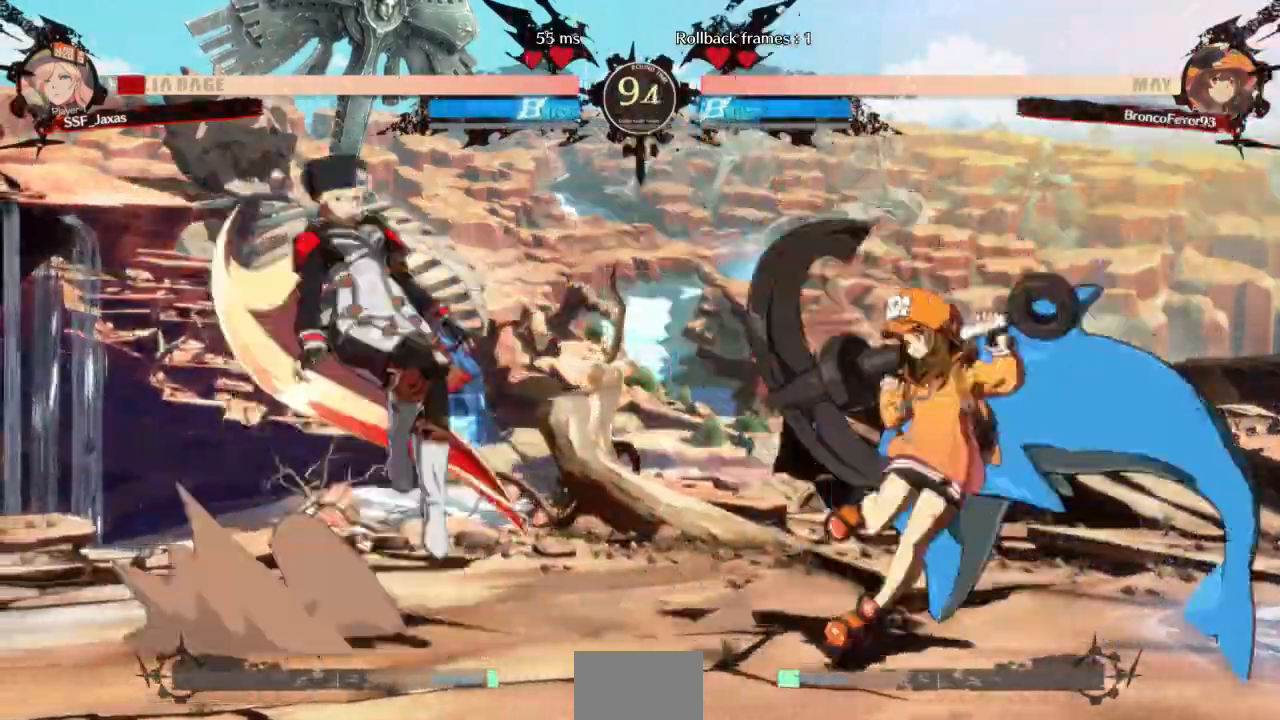
{"dt_ms": 500, "buttons": ["TRIANGLE", "DPAD_DOWN", "DPAD_LEFT"], "events": [[33, "DPAD_UP", "up"], [100, "L1", "down"], [167, "L1", "up"], [267, "DPAD_LEFT", "down"], [467, "DPAD_DOWN", "down"], [500, "TRIANGLE", "down"]]}
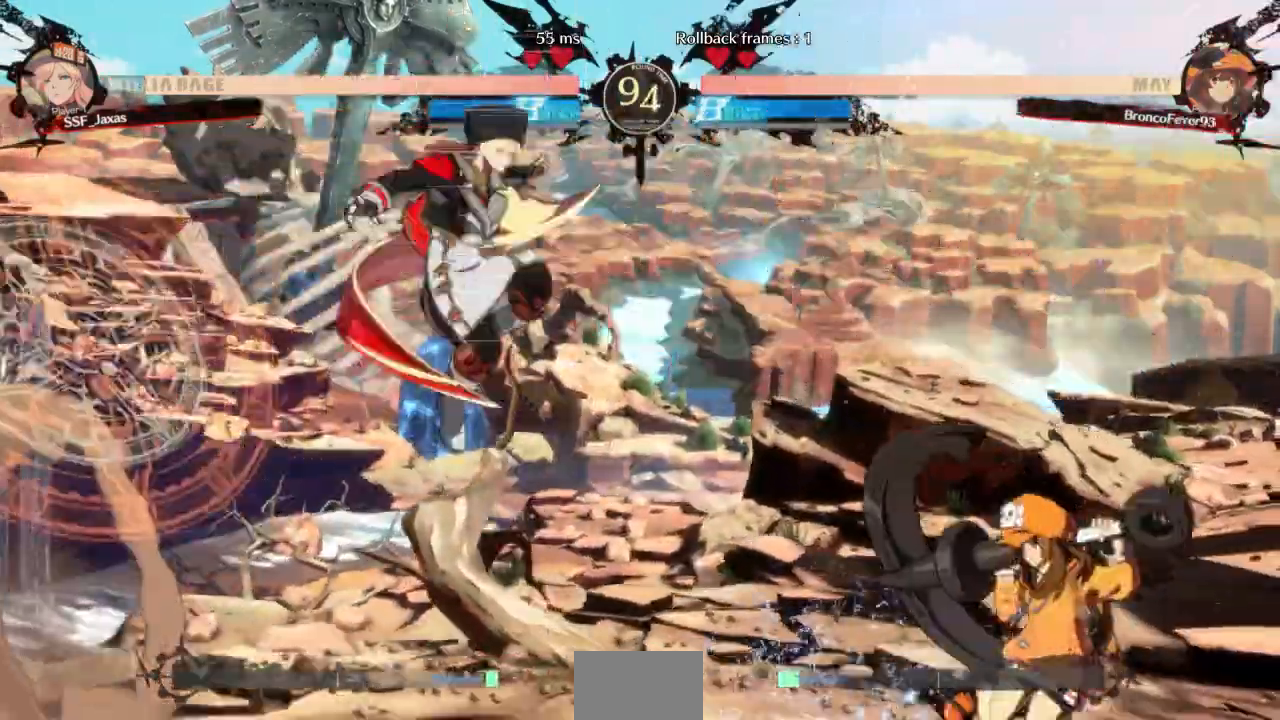
{"dt_ms": 500, "buttons": ["DPAD_LEFT"]}
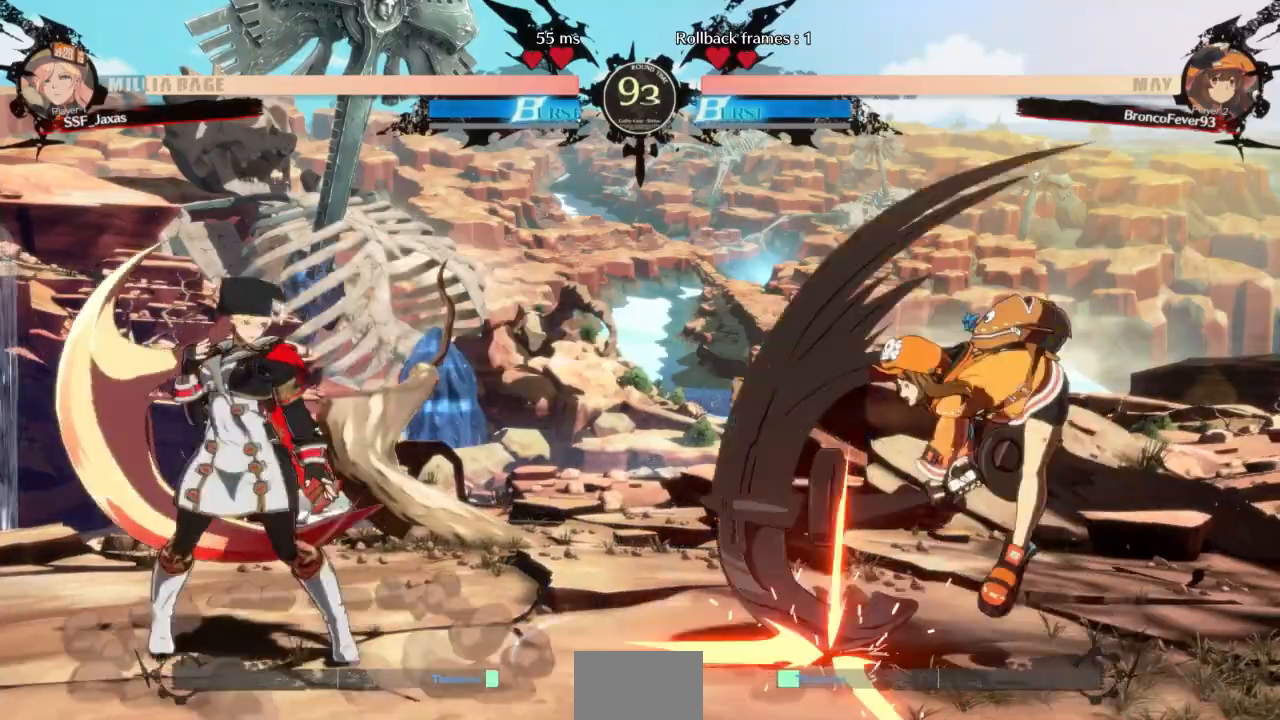
{"dt_ms": 500, "buttons": ["DPAD_LEFT"], "events": [[167, "DPAD_LEFT", "up"], [200, "DPAD_RIGHT", "down"], [433, "DPAD_RIGHT", "up"], [500, "DPAD_LEFT", "down"]]}
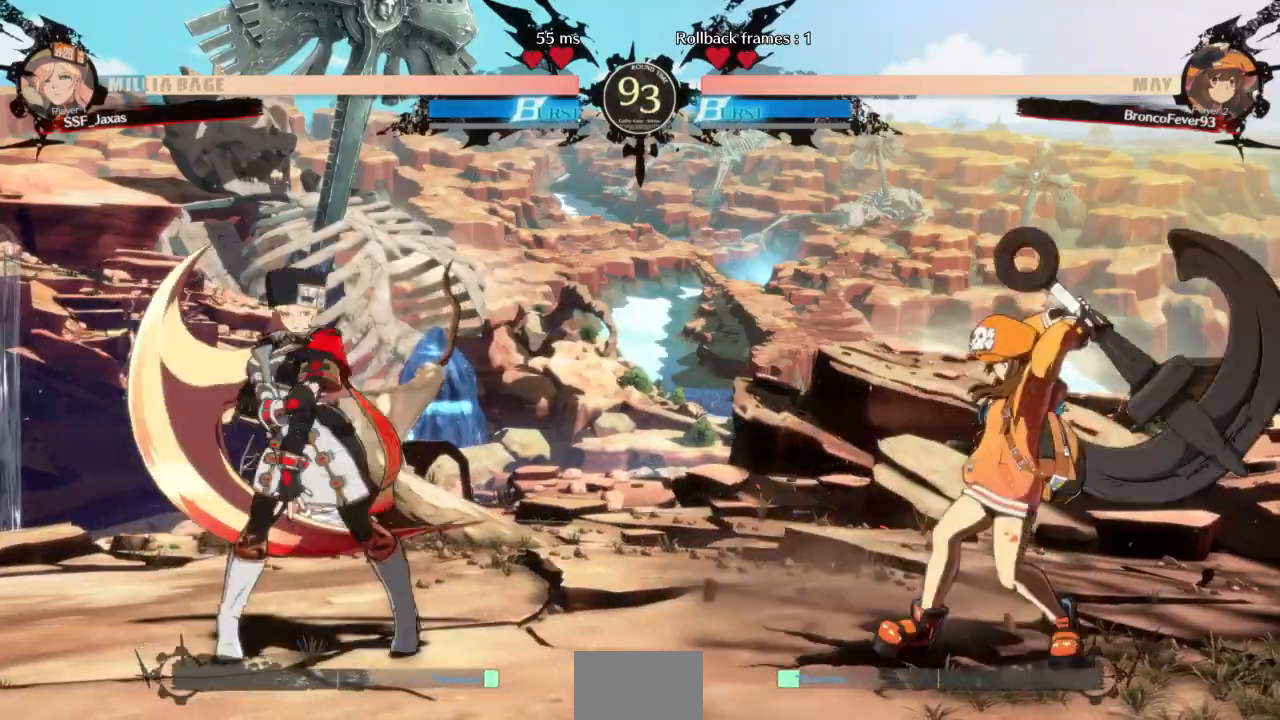
{"dt_ms": 500, "buttons": ["L1"], "events": [[300, "DPAD_LEFT", "up"], [300, "L1", "down"]]}
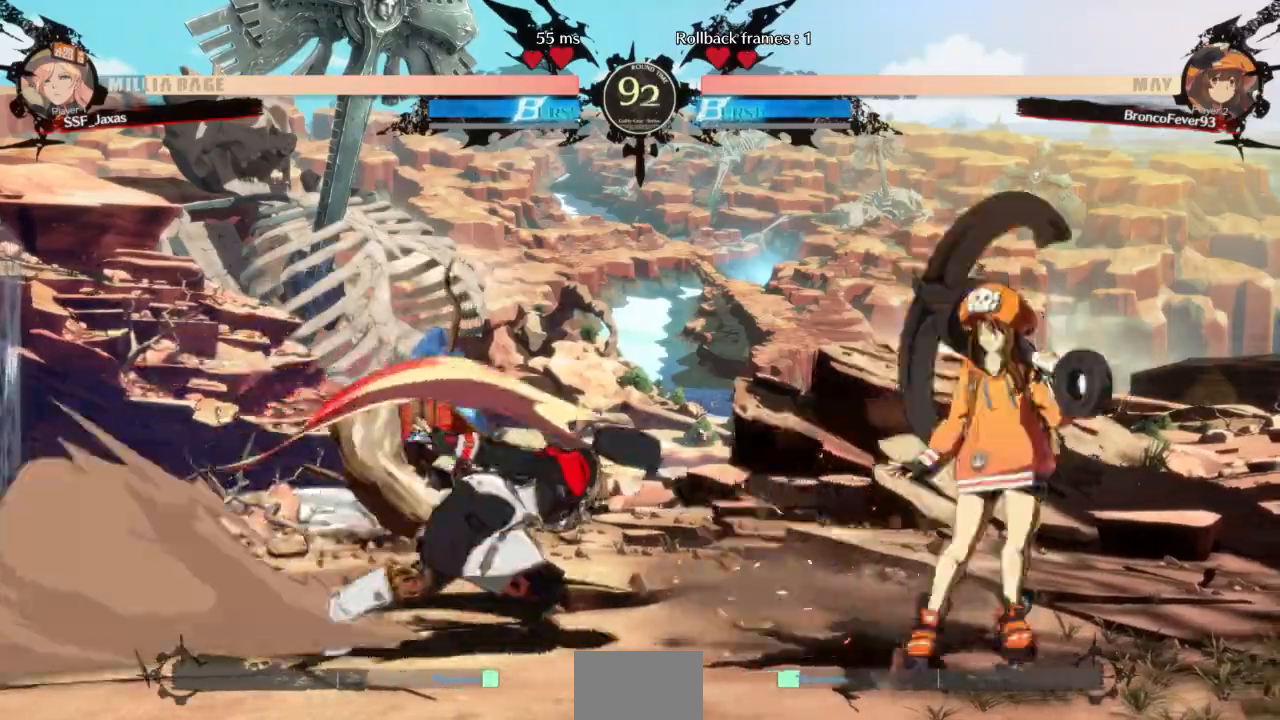
{"dt_ms": 500, "buttons": [], "events": [[67, "DPAD_DOWN", "down"], [67, "L1", "up"], [67, "SQUARE", "down"], [167, "SQUARE", "up"], [233, "R2", "down"], [400, "R2", "up"], [433, "DPAD_DOWN", "up"]]}